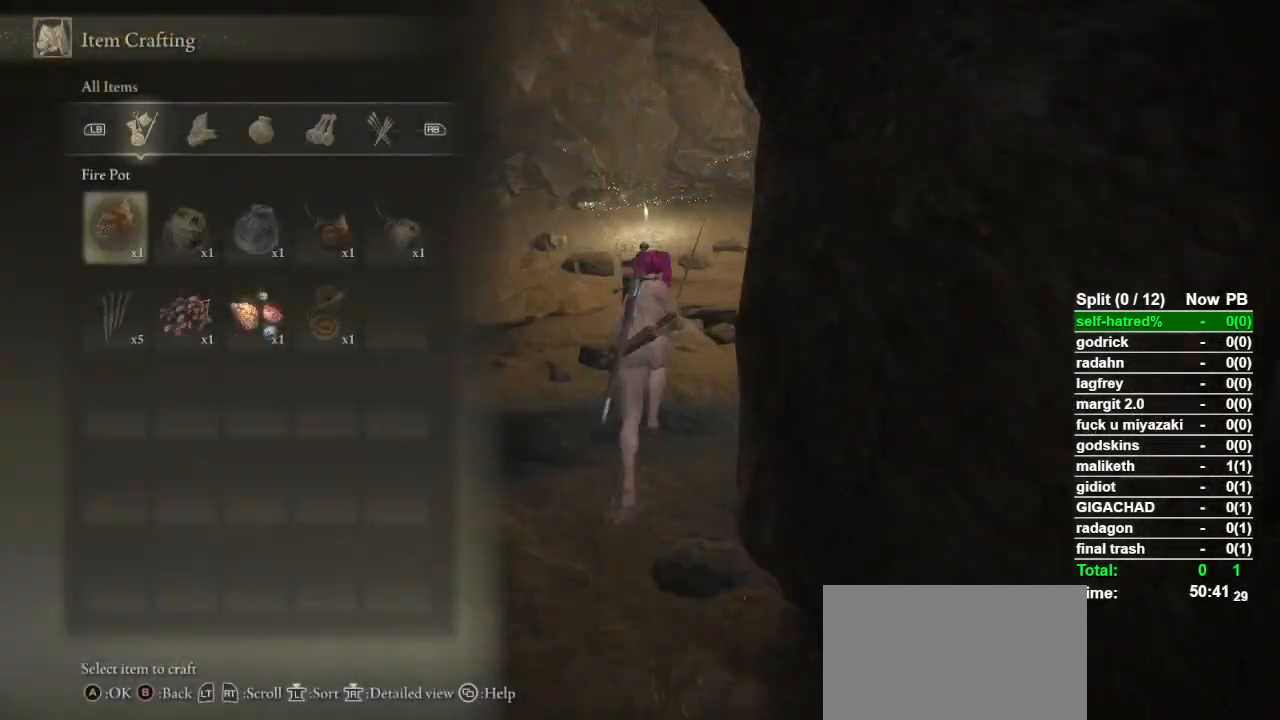
Gameplay with a controller (PlayStation layout); each line is a JSON object with the inputs held at the frame after it. "events" lists button and stick changes between this image and that frame as [ms after this image, input, new state], when the widget could be followed in between. Not read: L3 R3.
{"buttons": ["CIRCLE"], "left_stick": "up", "right_stick": "right", "events": [[33, "TOUCHPAD", "down"], [67, "TOUCHPAD", "up"], [367, "right_stick", "right"]]}
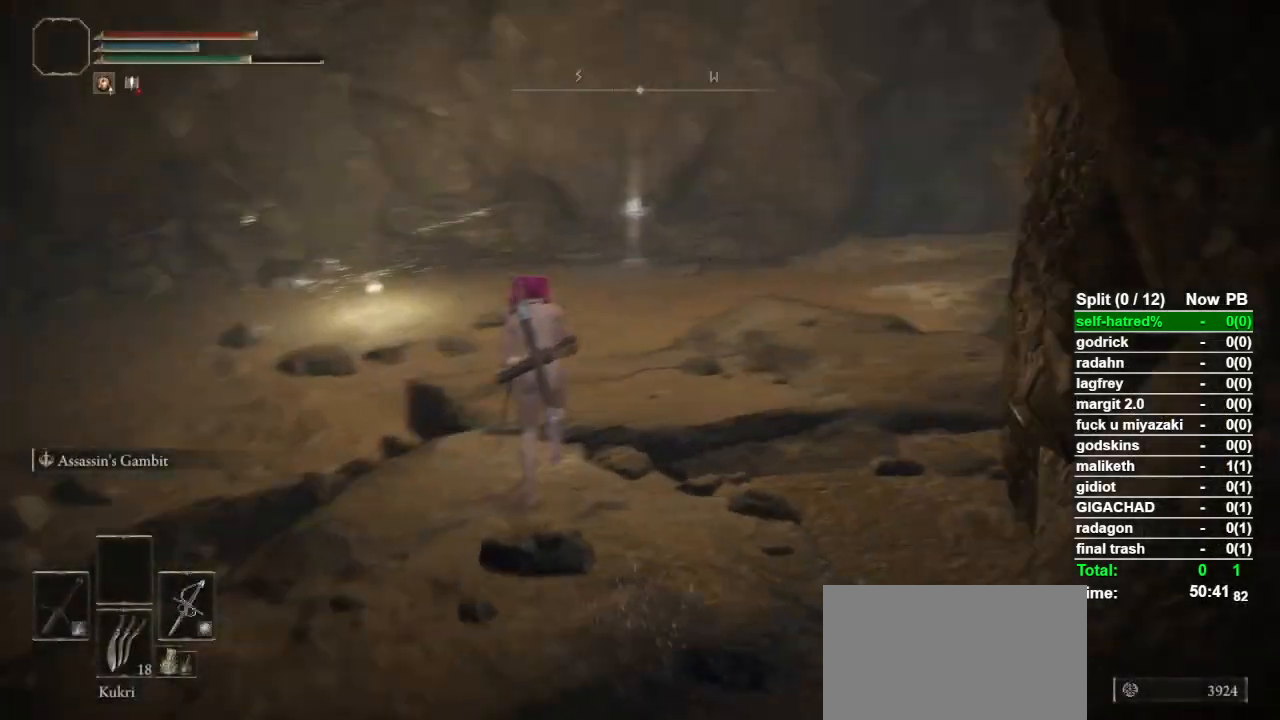
{"buttons": ["CIRCLE"], "left_stick": "up-right", "right_stick": "center"}
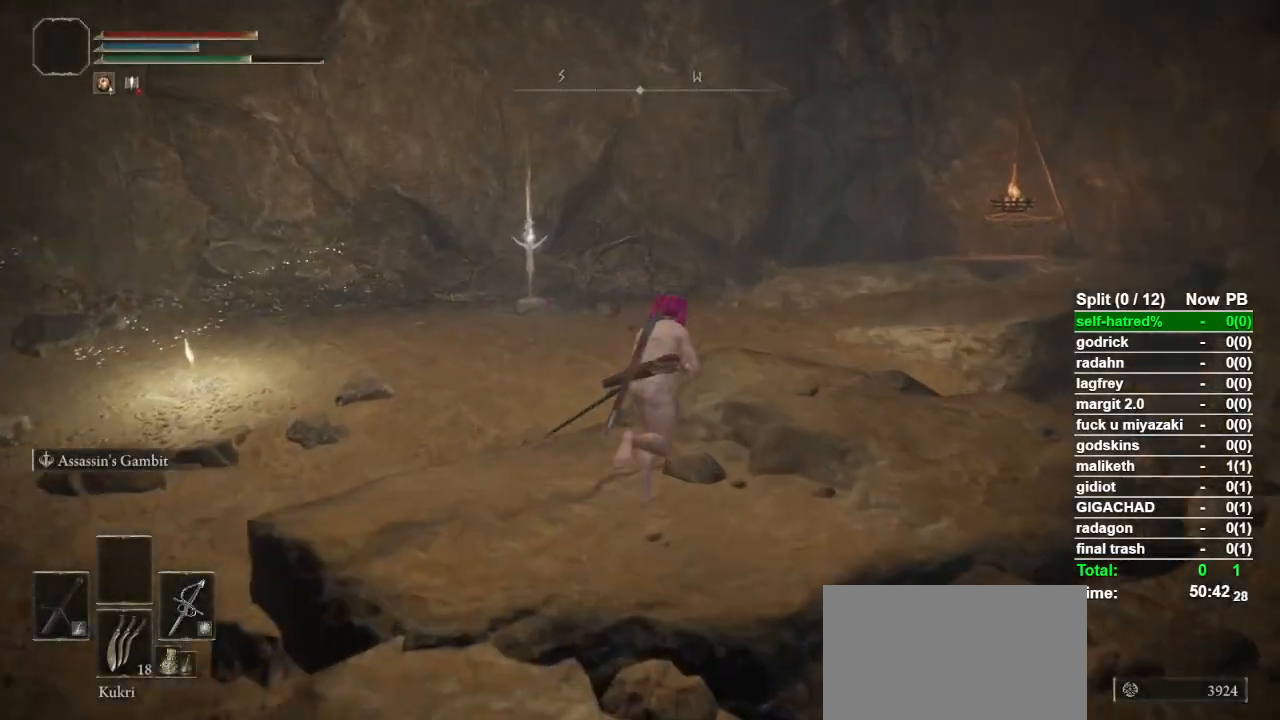
{"buttons": ["CIRCLE"], "left_stick": "up-left", "right_stick": "center"}
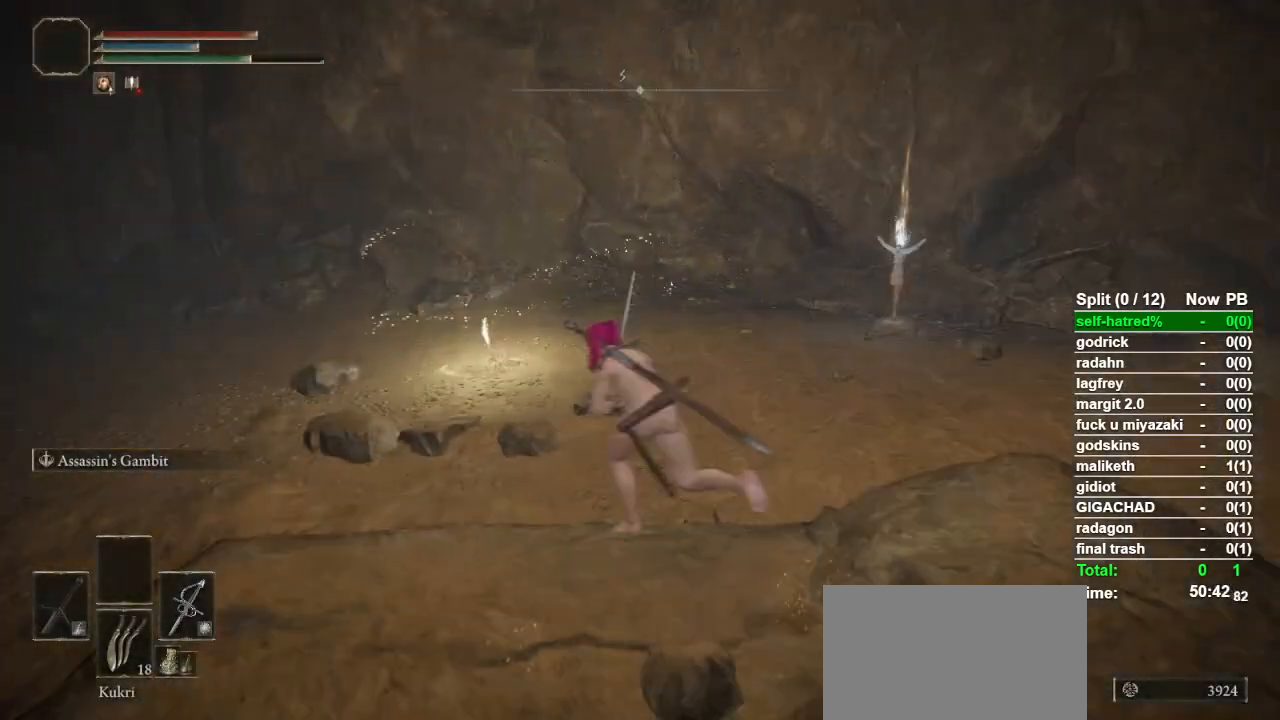
{"buttons": ["CIRCLE"], "left_stick": "up-left", "right_stick": "center", "events": []}
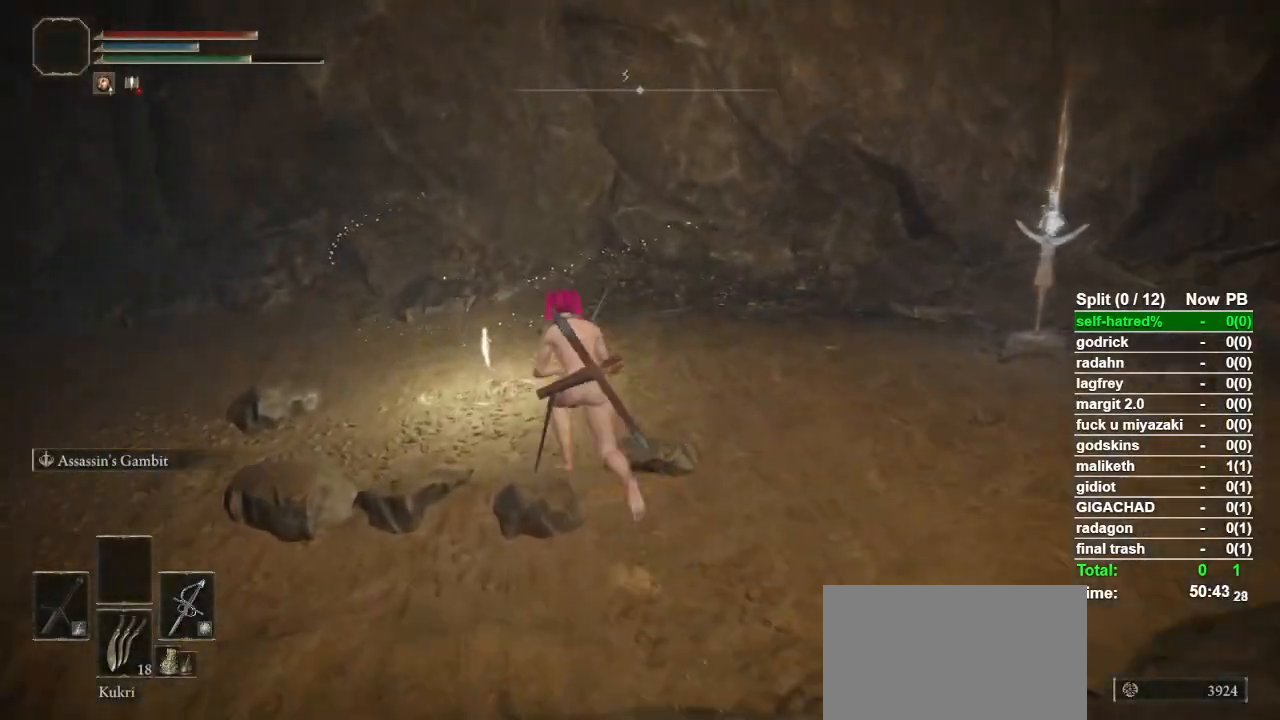
{"buttons": [], "left_stick": "center", "right_stick": "center", "events": [[67, "CIRCLE", "up"], [267, "TRIANGLE", "down"], [300, "left_stick", "center"], [367, "TRIANGLE", "up"]]}
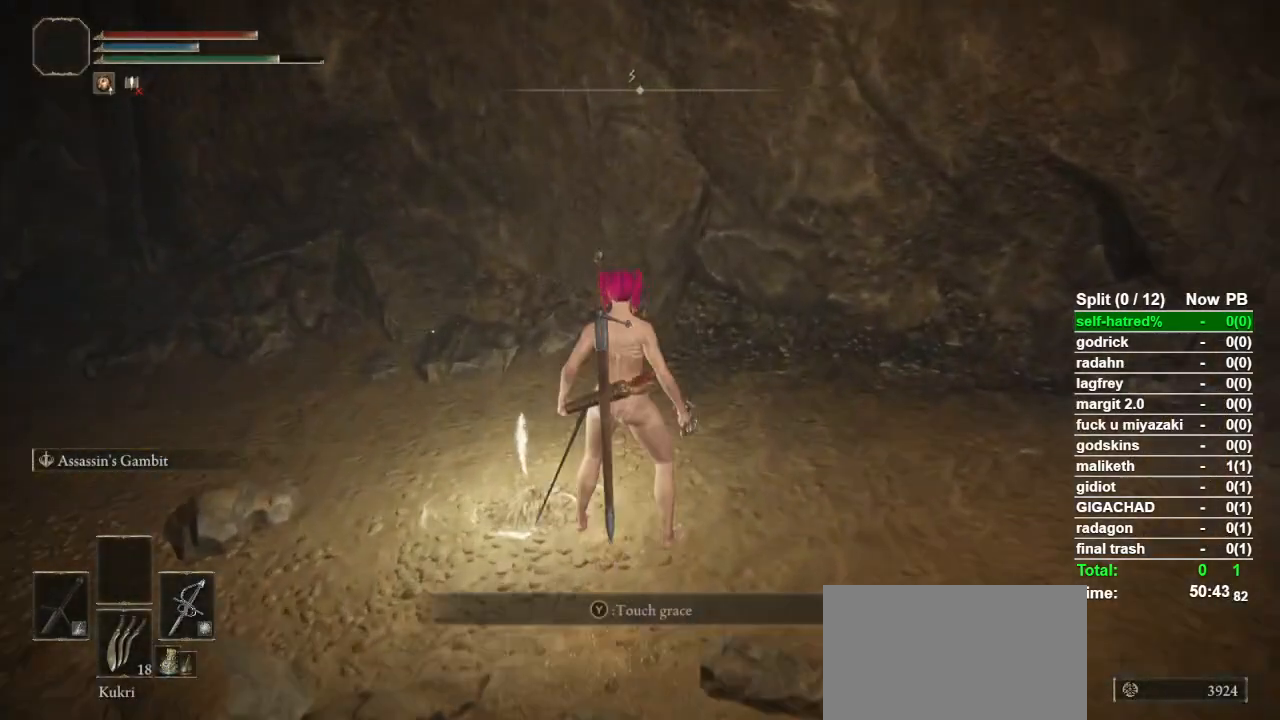
{"buttons": [], "left_stick": "center", "right_stick": "right", "events": [[133, "right_stick", "right"]]}
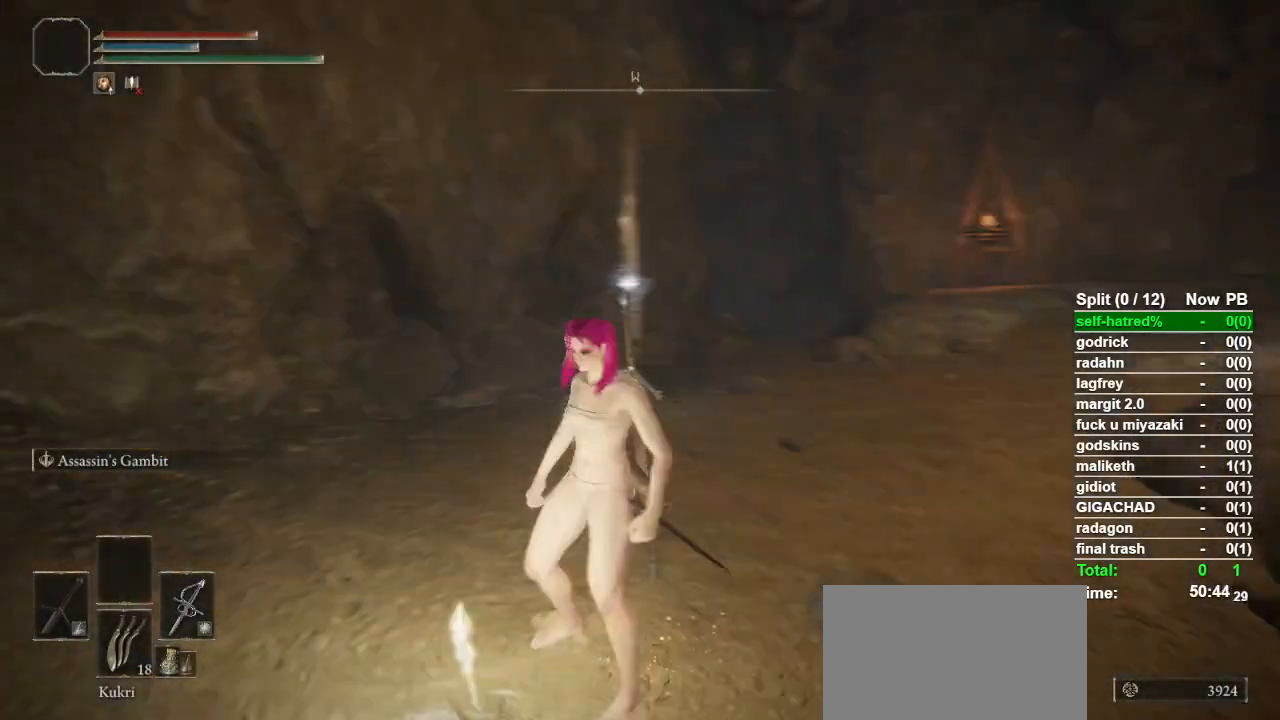
{"buttons": [], "left_stick": "up", "right_stick": "center", "events": [[33, "right_stick", "center"], [200, "right_stick", "right"], [300, "right_stick", "center"], [500, "left_stick", "up"]]}
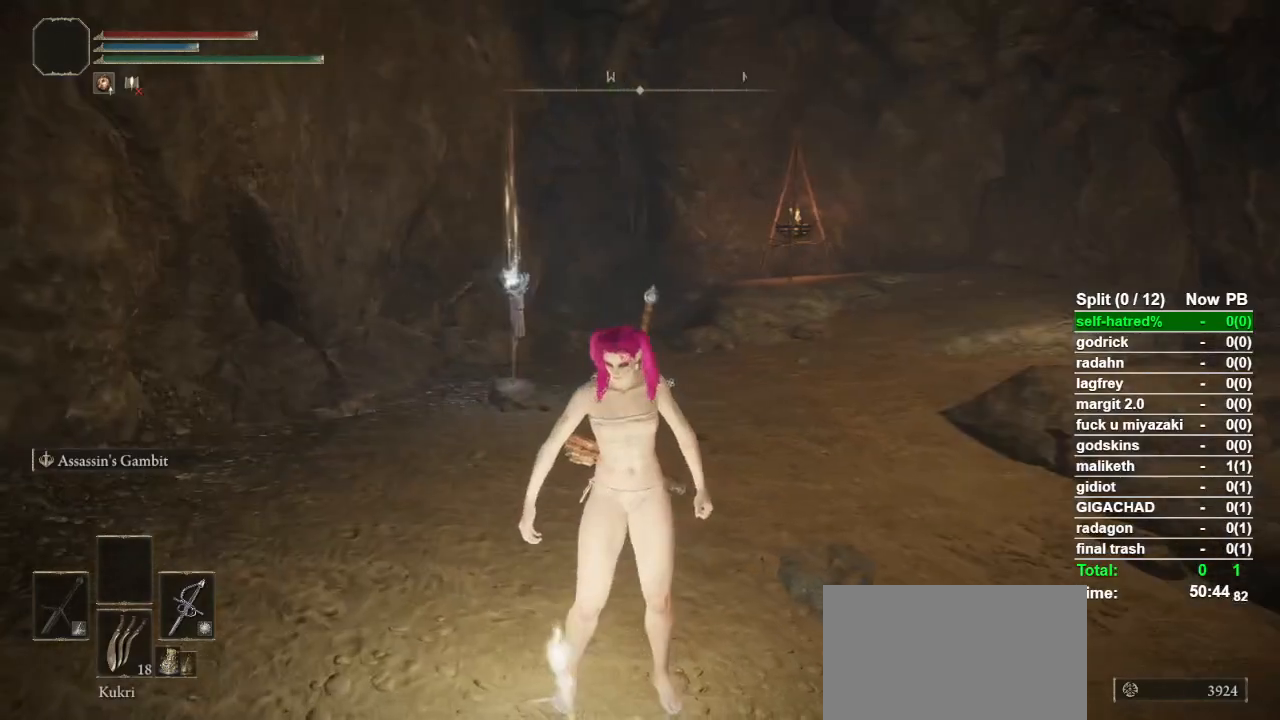
{"buttons": ["CIRCLE"], "left_stick": "up", "right_stick": "center", "events": [[100, "CIRCLE", "down"], [333, "right_stick", "down-right"], [433, "right_stick", "center"]]}
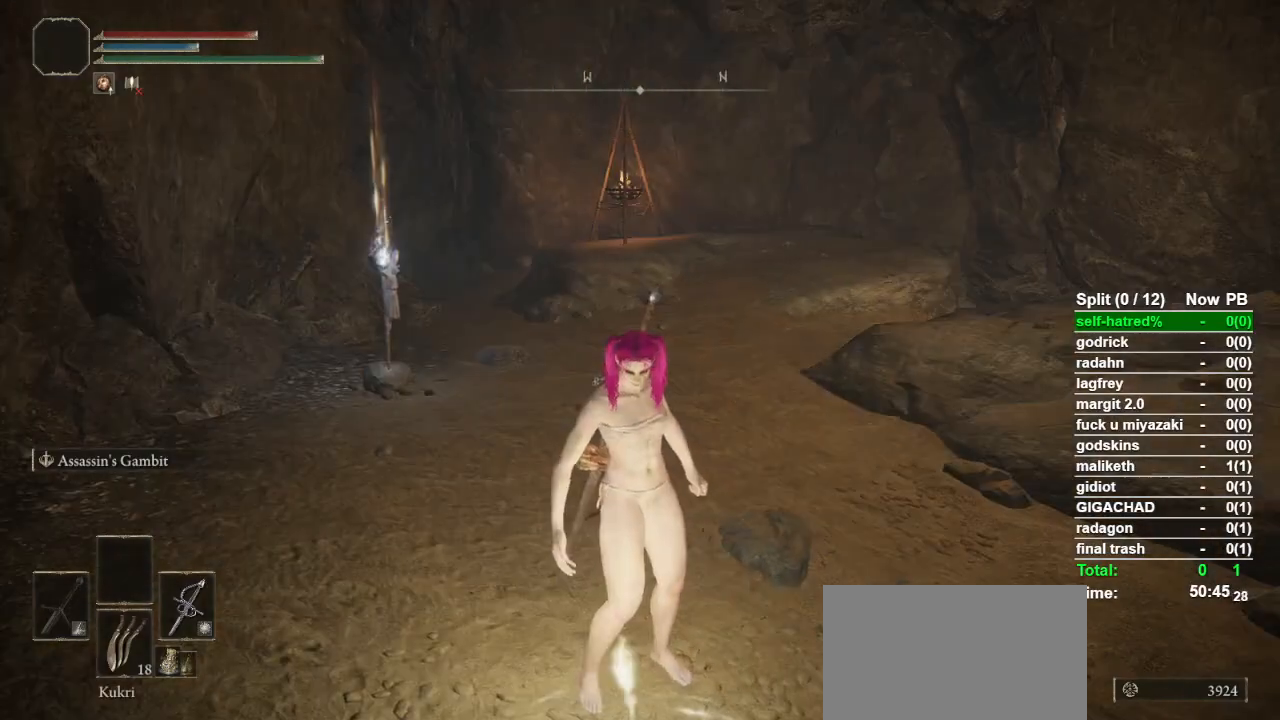
{"buttons": ["CIRCLE", "L1"], "left_stick": "up", "right_stick": "center", "events": [[167, "L1", "down"]]}
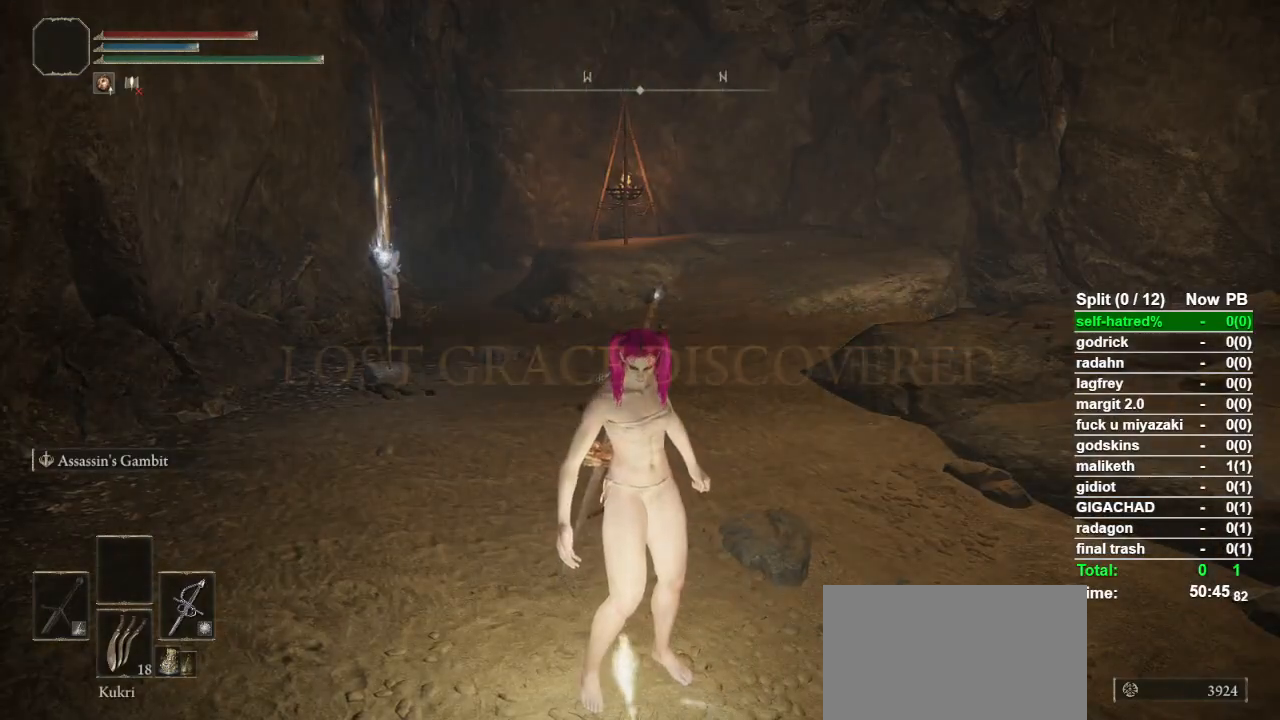
{"buttons": ["CIRCLE", "L1"], "left_stick": "up", "right_stick": "center", "events": []}
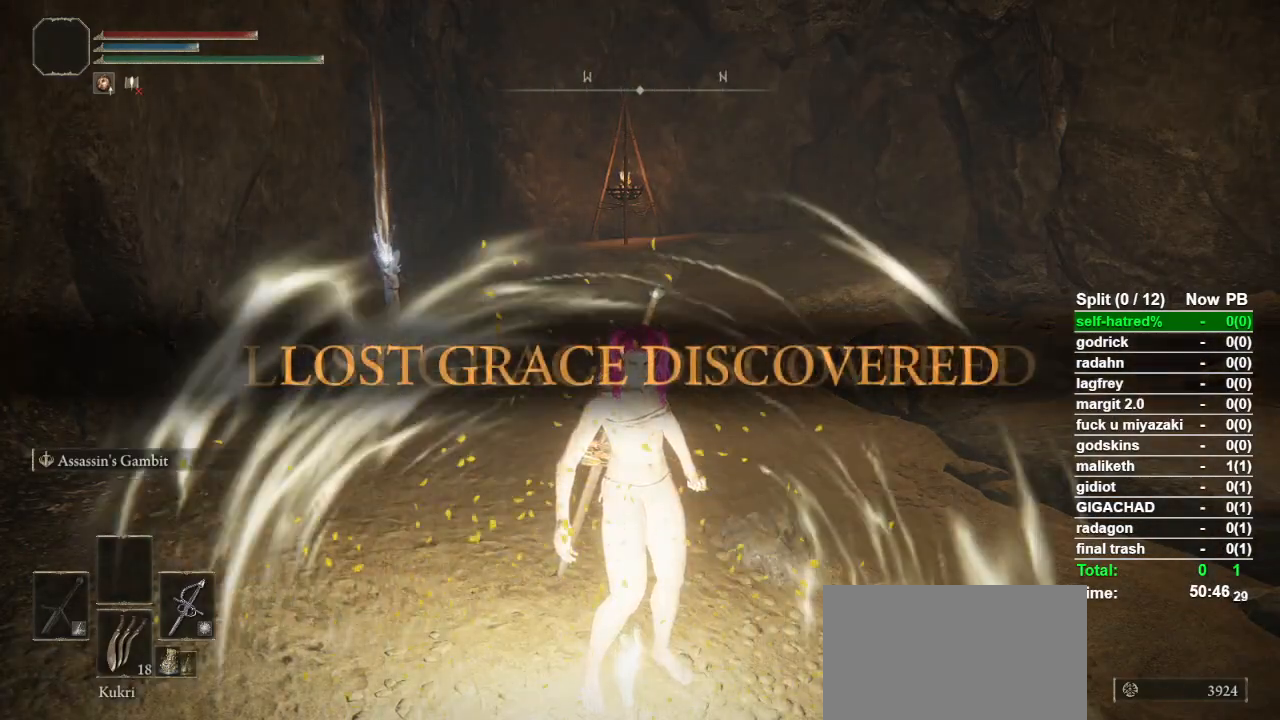
{"buttons": ["CIRCLE", "L1"], "left_stick": "up", "right_stick": "center", "events": []}
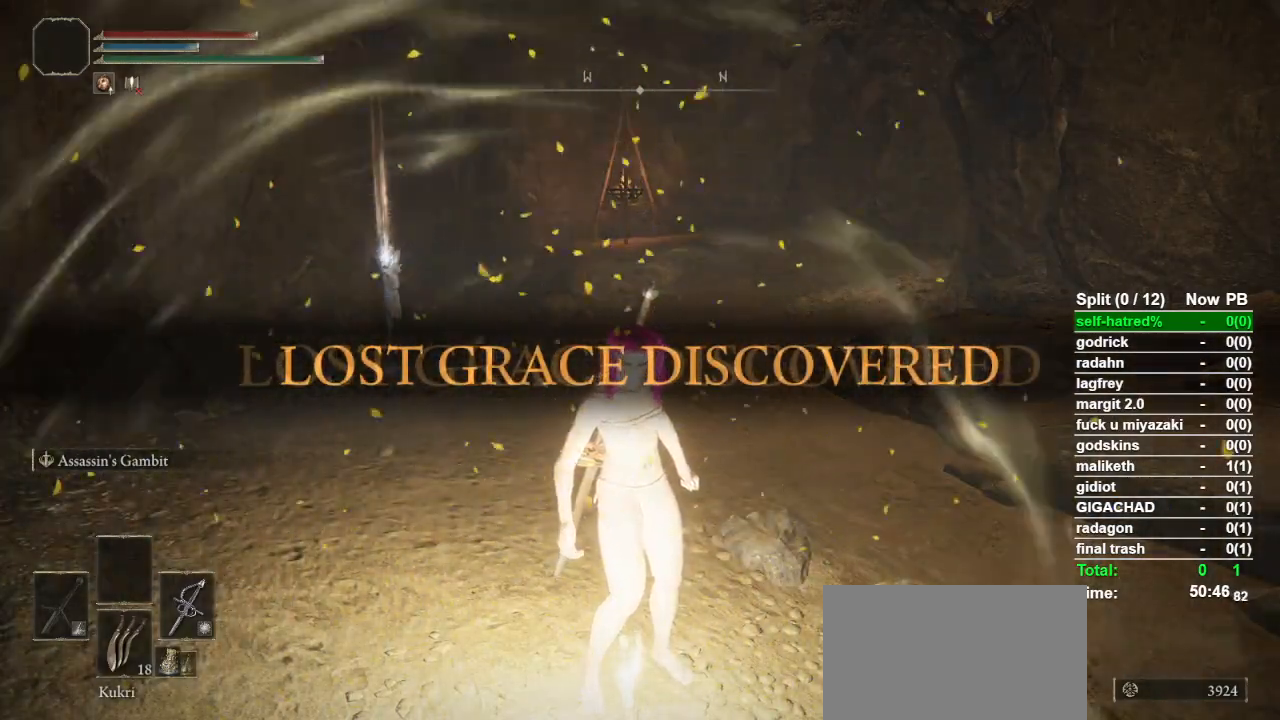
{"buttons": ["CIRCLE", "L1"], "left_stick": "up", "right_stick": "center", "events": []}
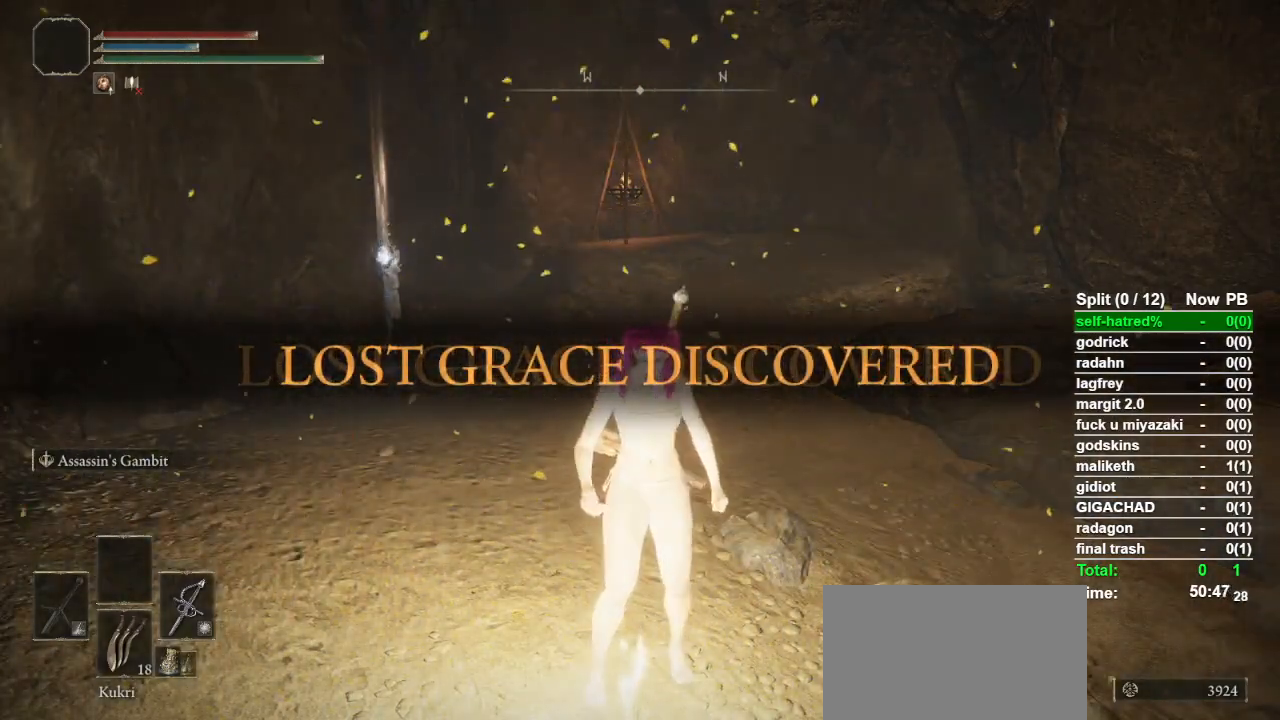
{"buttons": ["CIRCLE", "L1"], "left_stick": "up", "right_stick": "center", "events": []}
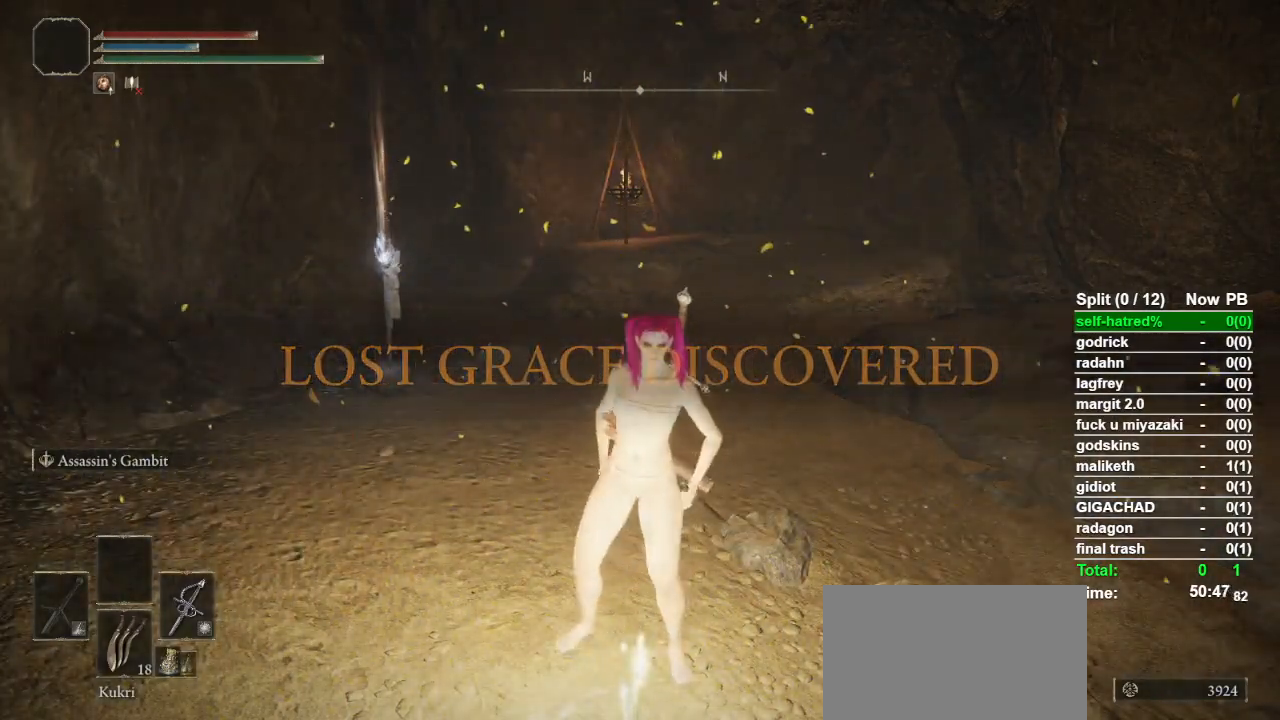
{"buttons": ["CIRCLE", "L1"], "left_stick": "up", "right_stick": "center", "events": []}
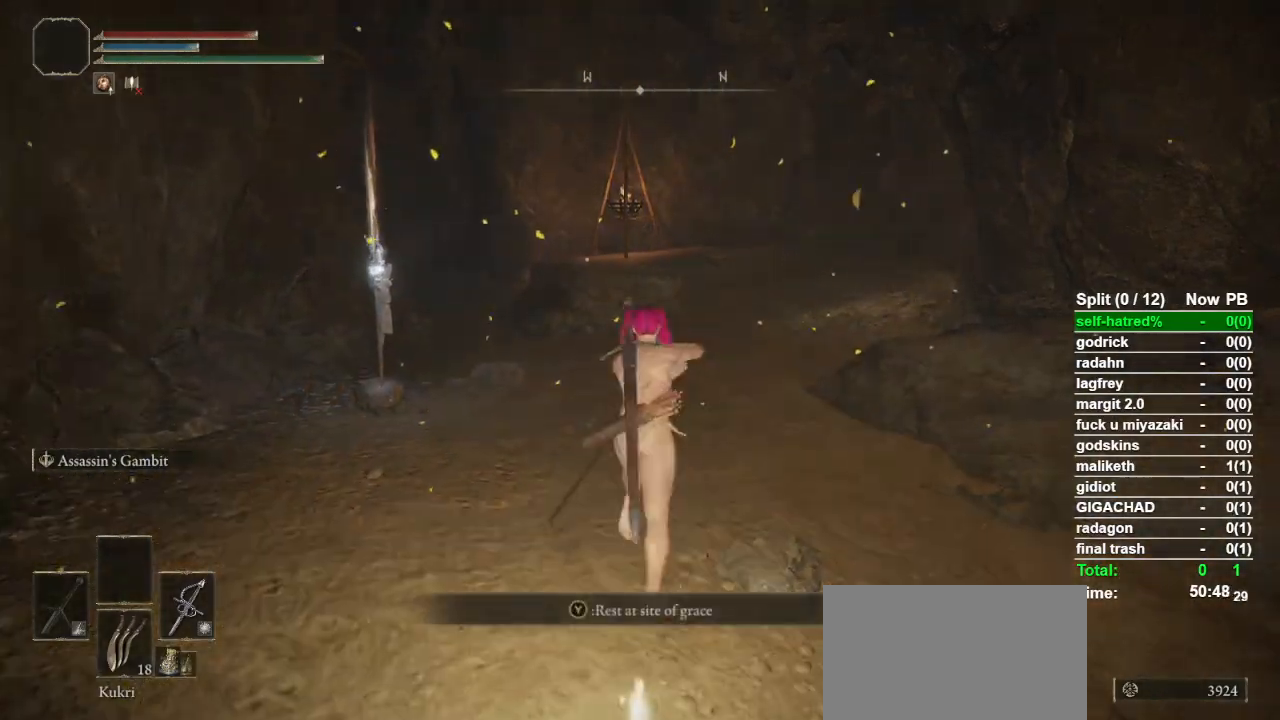
{"buttons": ["CIRCLE"], "left_stick": "up", "right_stick": "center", "events": [[100, "L1", "up"]]}
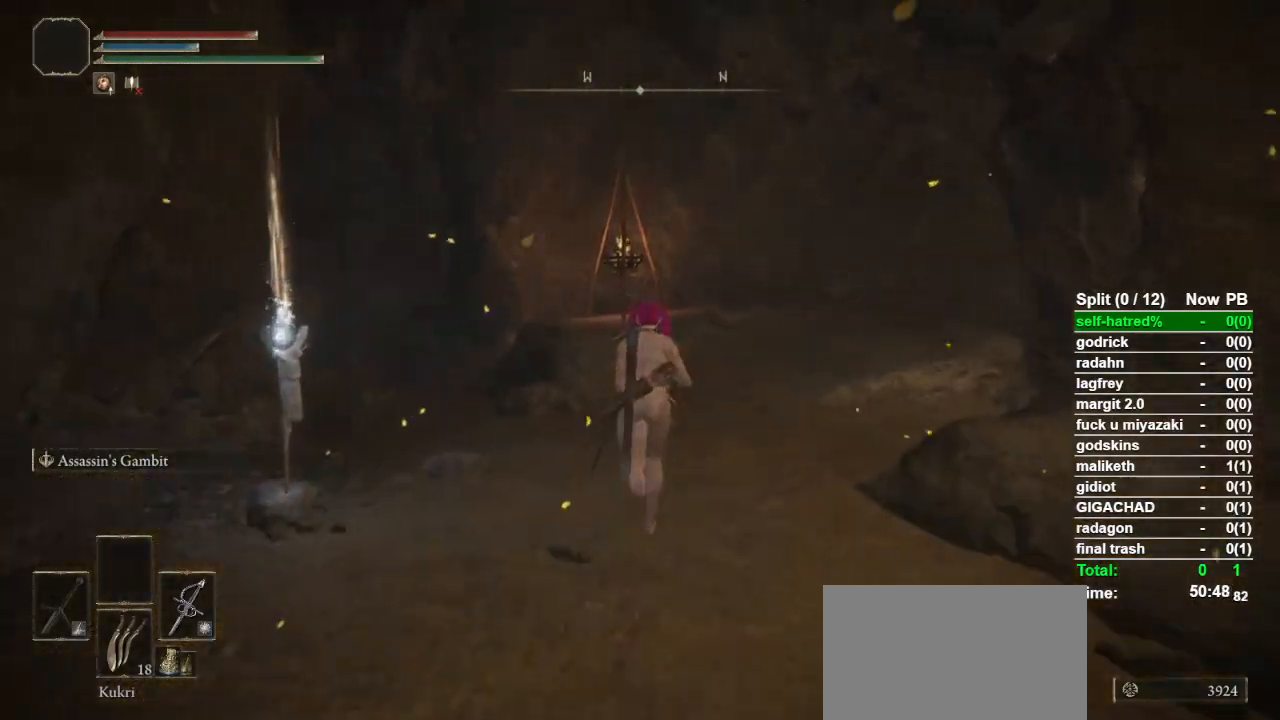
{"buttons": ["CIRCLE"], "left_stick": "up", "right_stick": "center", "events": [[100, "right_stick", "down-left"], [233, "right_stick", "center"]]}
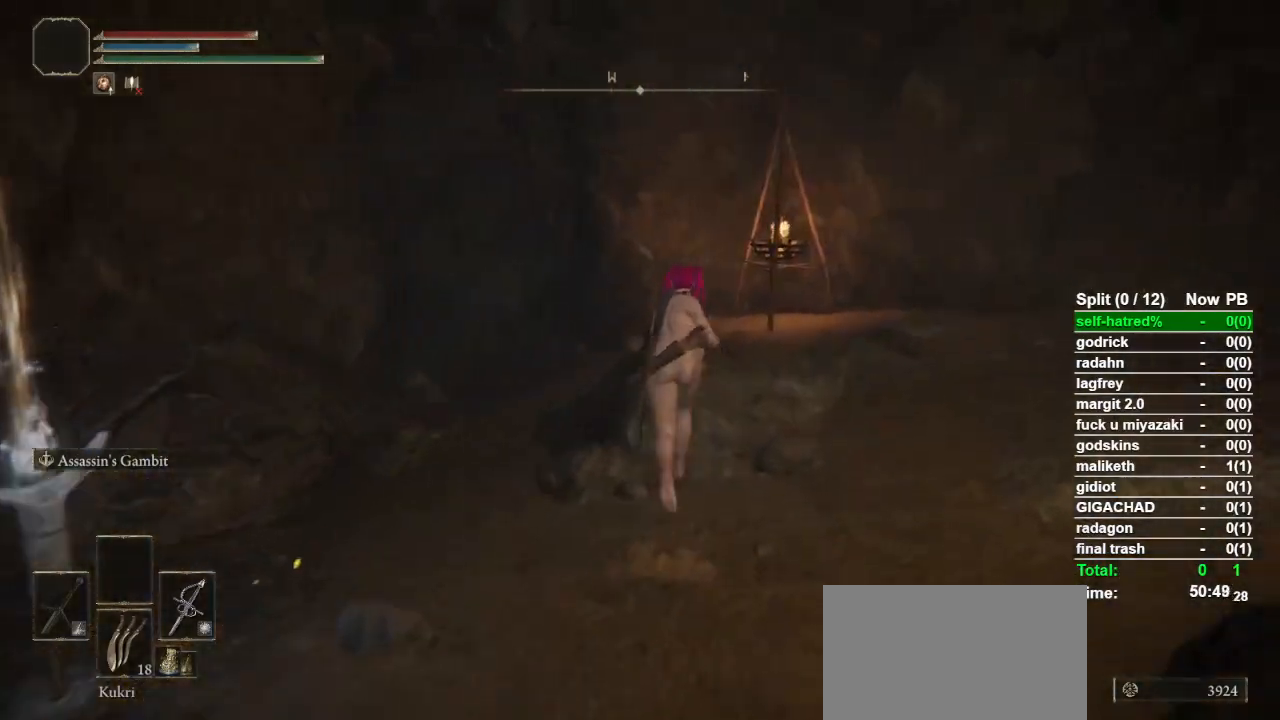
{"buttons": ["CIRCLE"], "left_stick": "up-left", "right_stick": "center", "events": [[267, "left_stick", "up-left"], [300, "CROSS", "down"], [433, "CROSS", "up"]]}
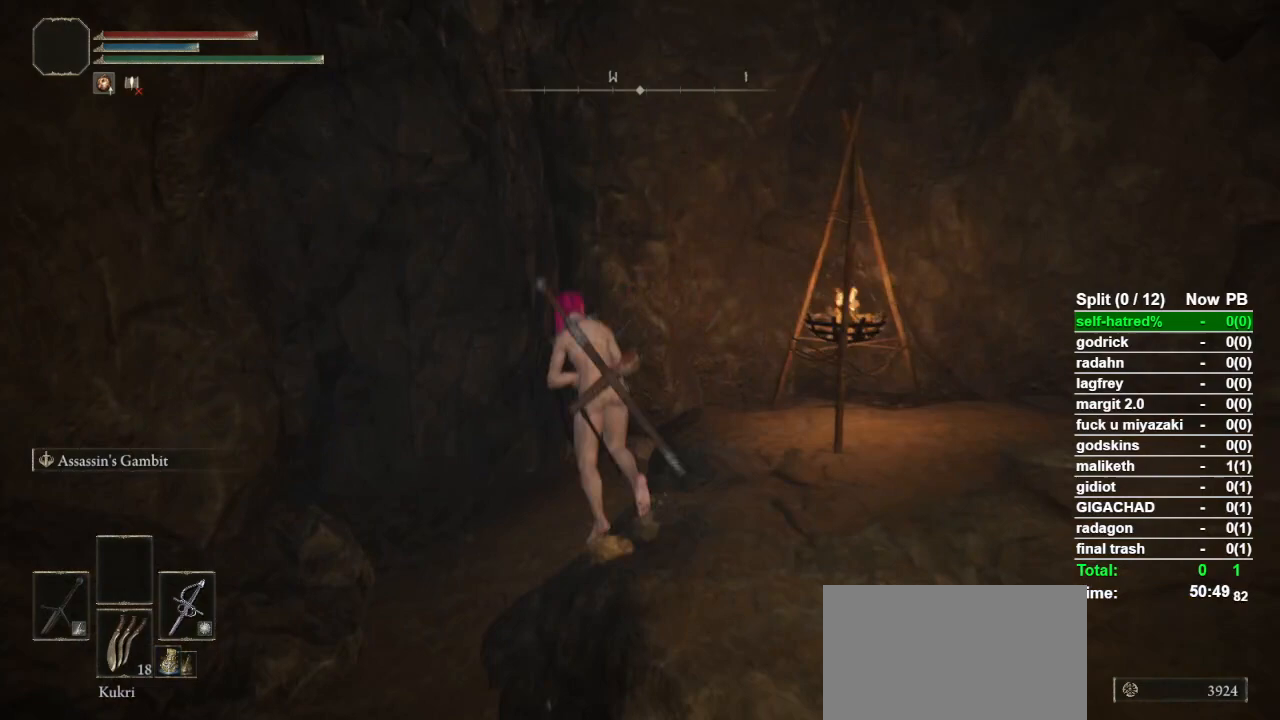
{"buttons": [], "left_stick": "up-left", "right_stick": "center", "events": [[33, "right_stick", "down-left"], [167, "right_stick", "center"], [467, "CIRCLE", "up"]]}
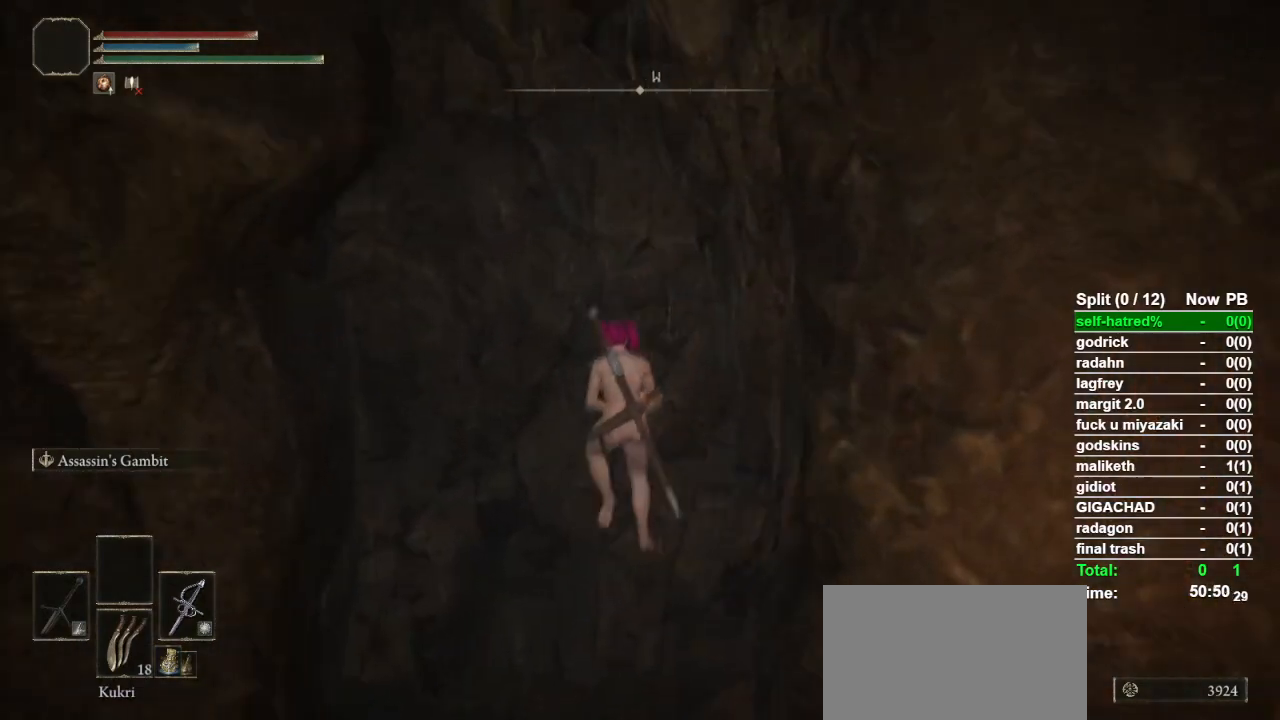
{"buttons": ["L2"], "left_stick": "up", "right_stick": "center", "events": [[200, "right_stick", "left"], [267, "right_stick", "center"], [400, "L2", "down"], [400, "left_stick", "up"]]}
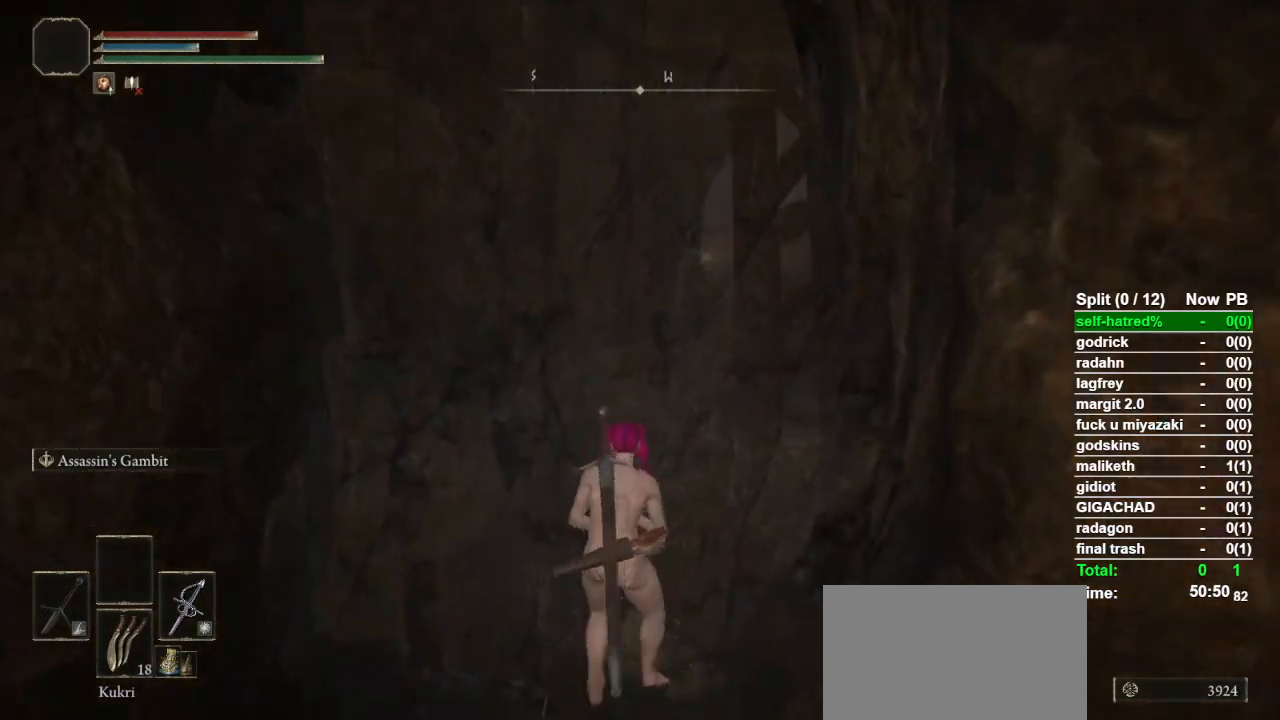
{"buttons": [], "left_stick": "center", "right_stick": "center", "events": [[100, "L2", "up"], [167, "left_stick", "center"], [367, "DPAD_DOWN", "down"], [467, "DPAD_DOWN", "up"]]}
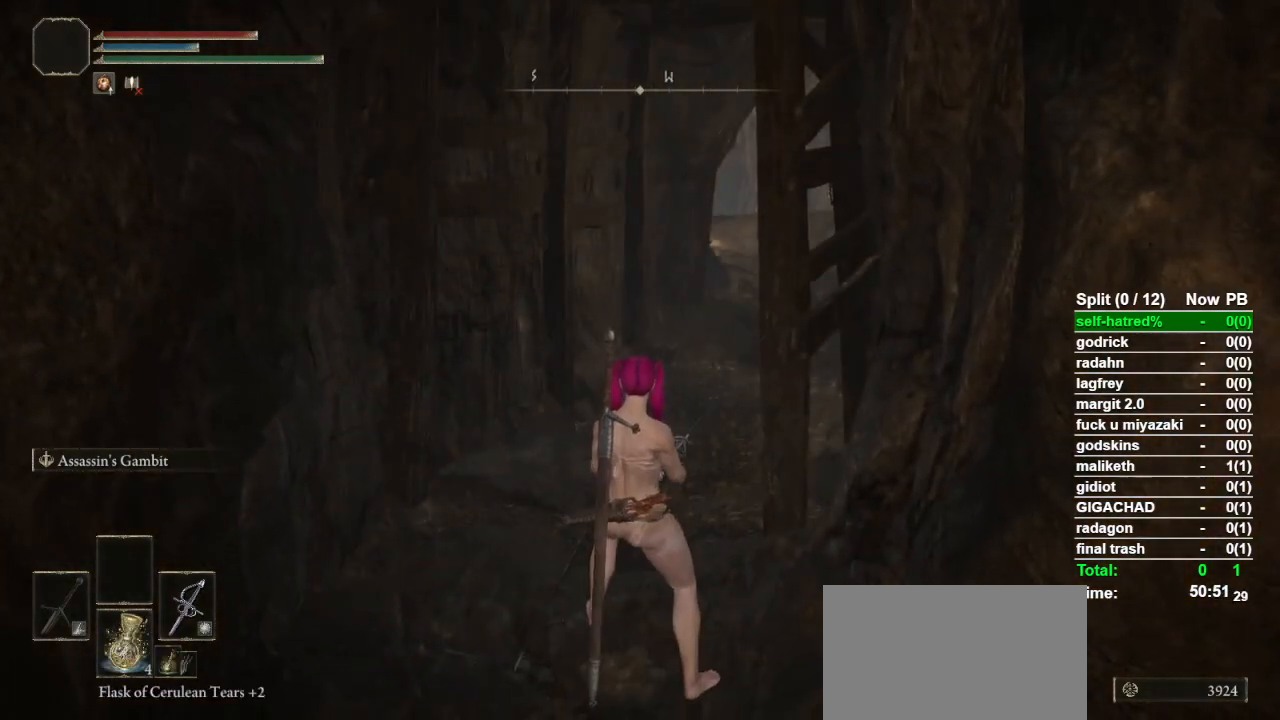
{"buttons": [], "left_stick": "center", "right_stick": "center", "events": [[267, "DPAD_DOWN", "down"], [400, "DPAD_DOWN", "up"]]}
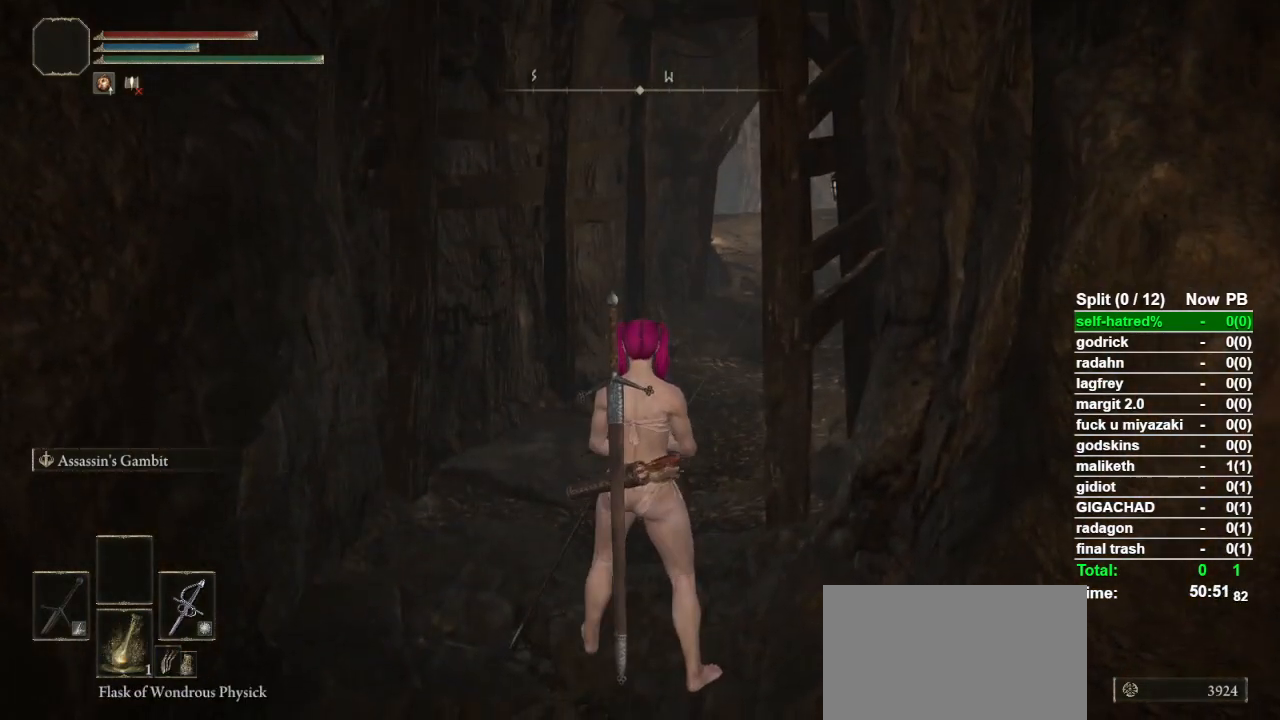
{"buttons": ["TOUCHPAD"], "left_stick": "center", "right_stick": "center", "events": [[200, "L2", "down"], [367, "L2", "up"], [400, "TOUCHPAD", "down"]]}
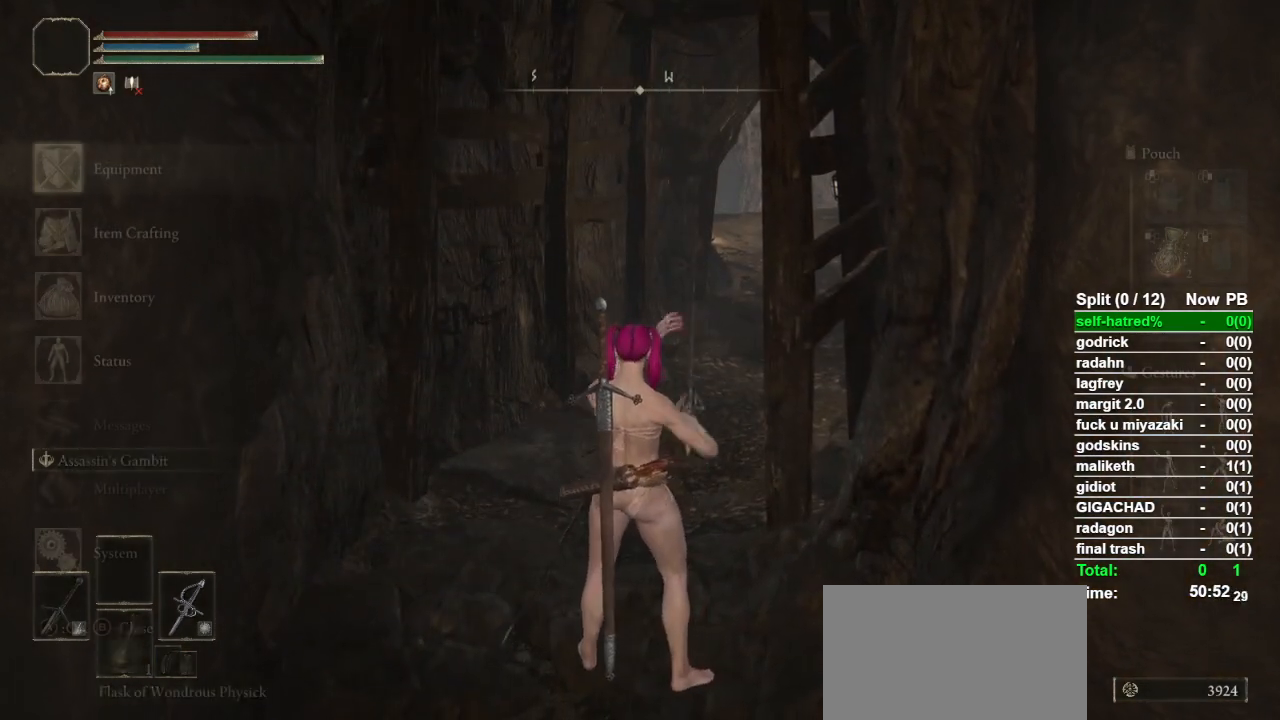
{"buttons": [], "left_stick": "center", "right_stick": "center", "events": [[33, "TOUCHPAD", "up"], [200, "CROSS", "down"], [267, "CROSS", "up"], [267, "DPAD_UP", "down"], [433, "DPAD_UP", "up"]]}
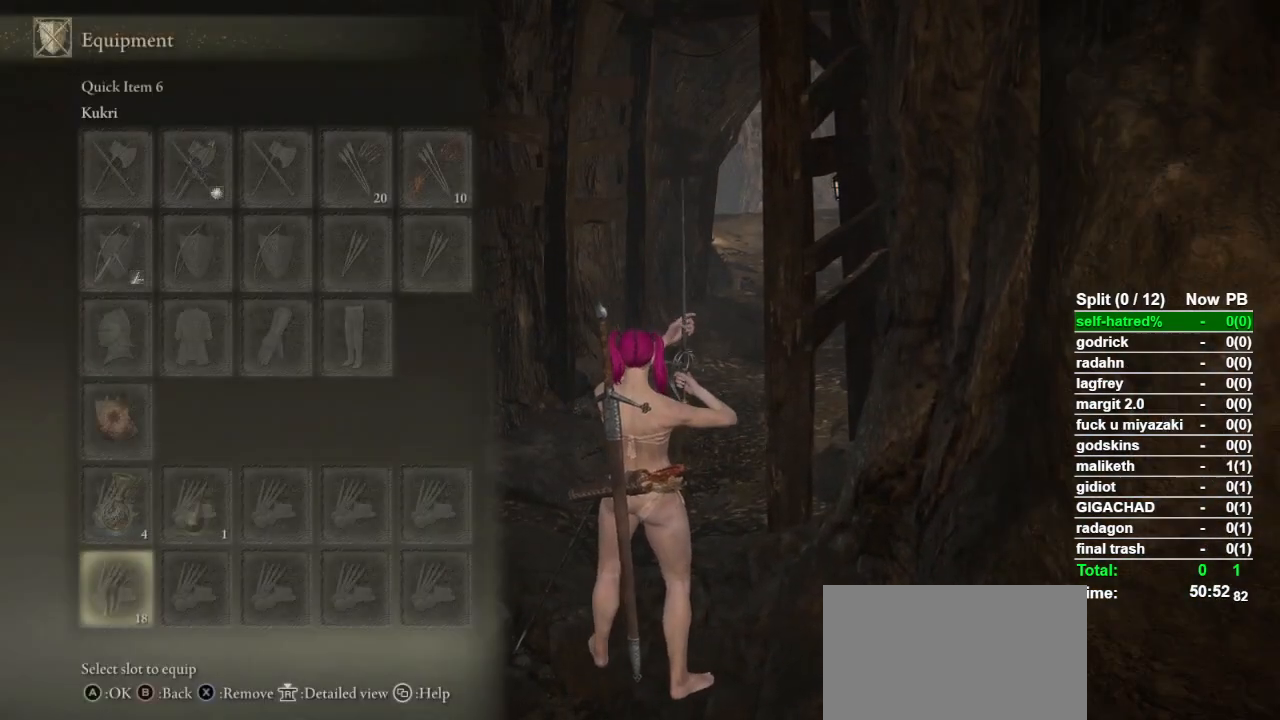
{"buttons": [], "left_stick": "center", "right_stick": "center", "events": [[333, "DPAD_RIGHT", "down"], [400, "DPAD_RIGHT", "up"]]}
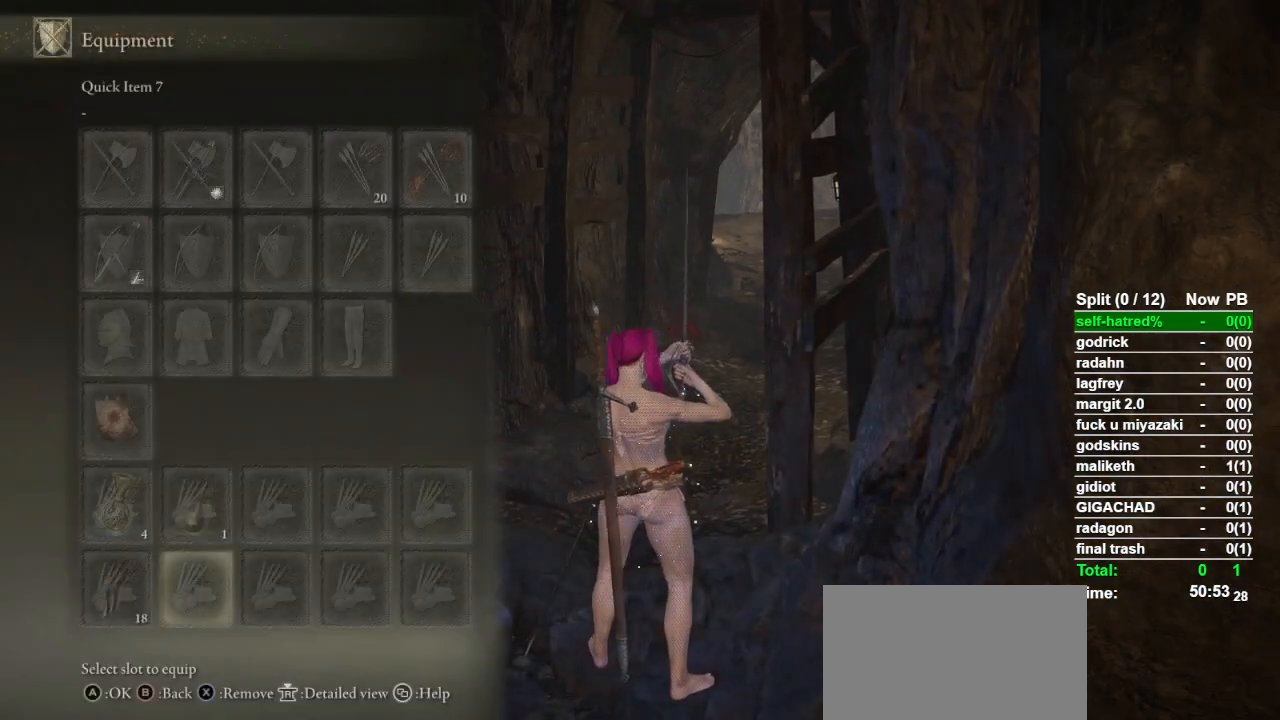
{"buttons": [], "left_stick": "up", "right_stick": "center", "events": [[100, "left_stick", "up"]]}
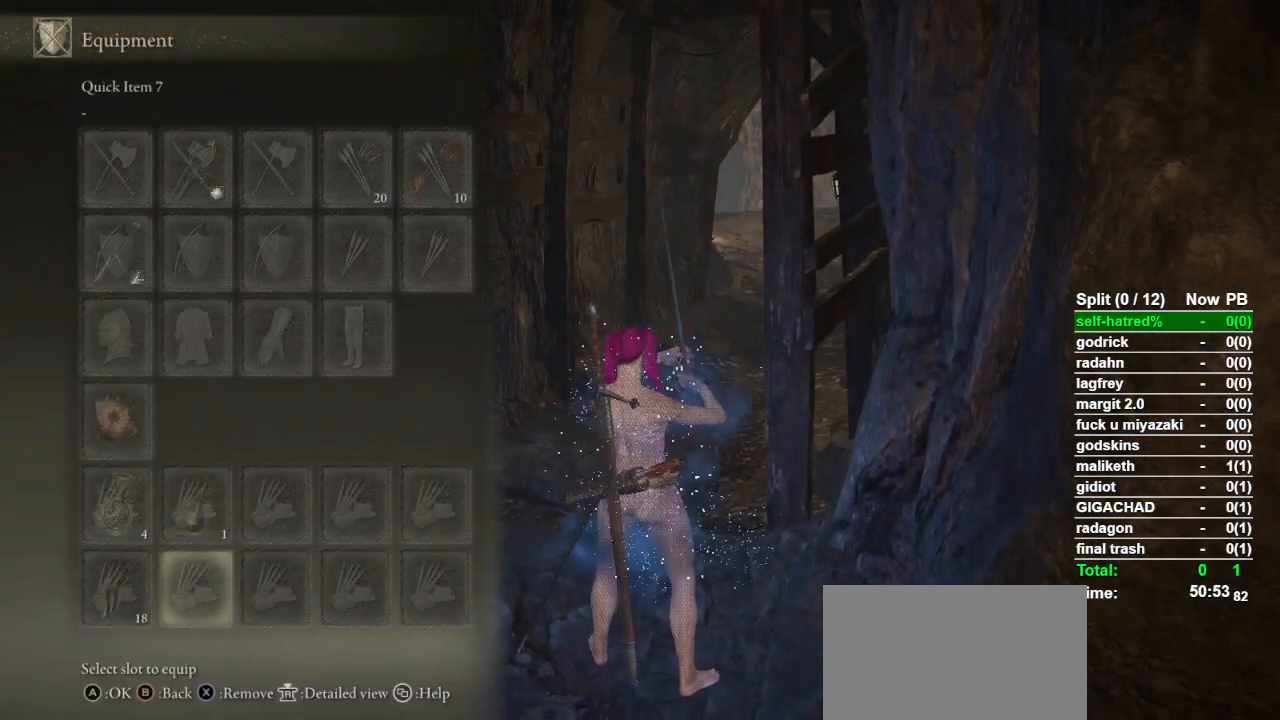
{"buttons": ["CROSS"], "left_stick": "up", "right_stick": "center", "events": [[433, "CROSS", "down"]]}
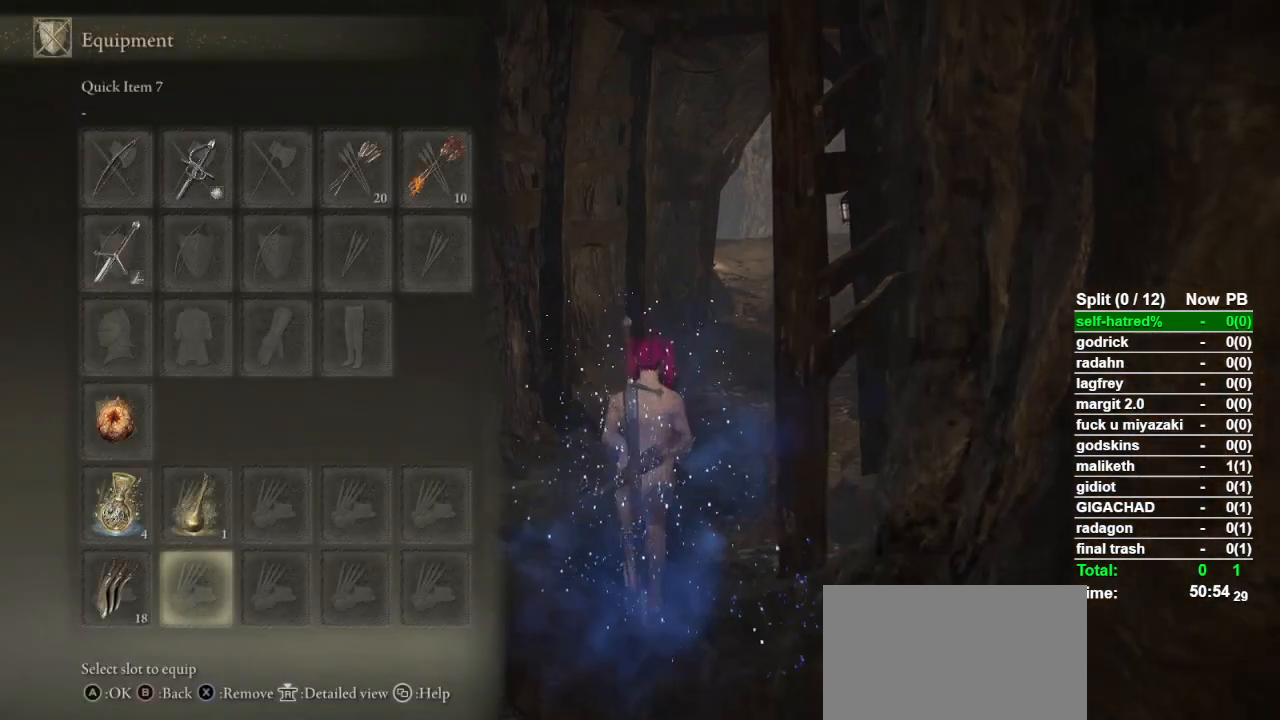
{"buttons": [], "left_stick": "up", "right_stick": "center", "events": [[67, "CROSS", "up"], [200, "right_stick", "right"], [333, "right_stick", "center"]]}
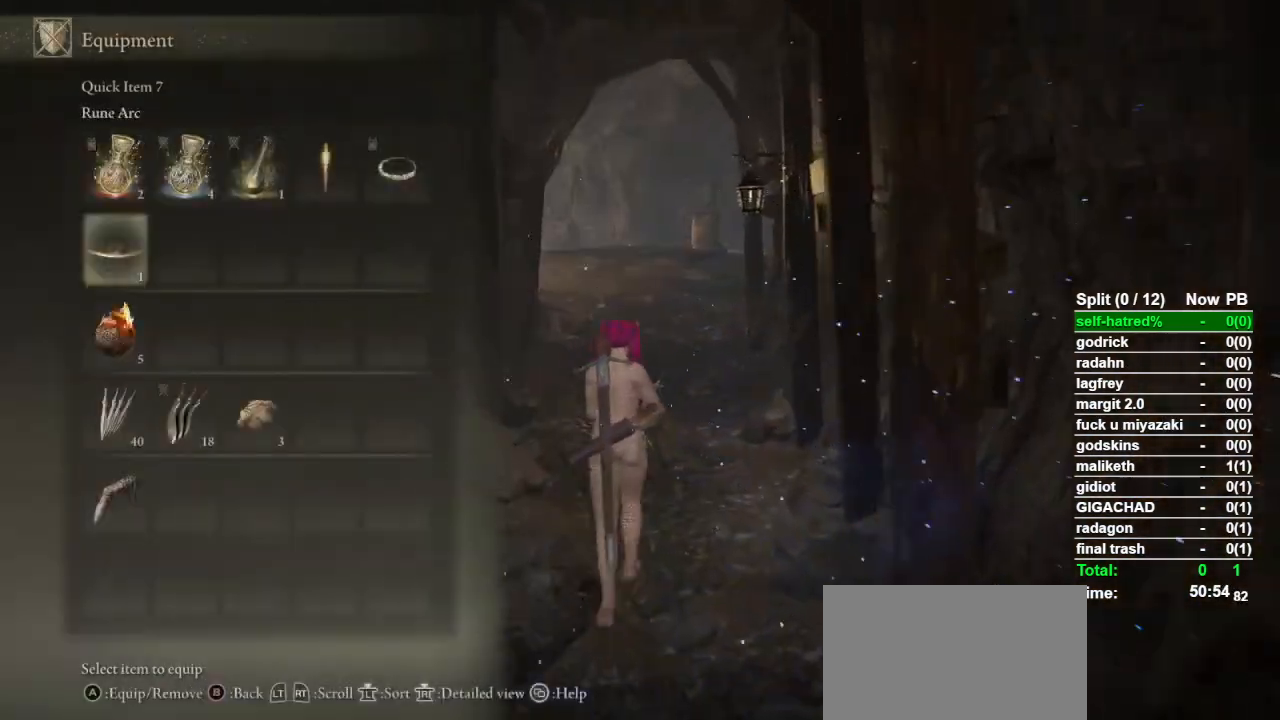
{"buttons": ["TOUCHPAD"], "left_stick": "up", "right_stick": "center", "events": [[33, "DPAD_DOWN", "down"], [233, "CROSS", "down"], [233, "DPAD_DOWN", "up"], [367, "CROSS", "up"], [500, "TOUCHPAD", "down"]]}
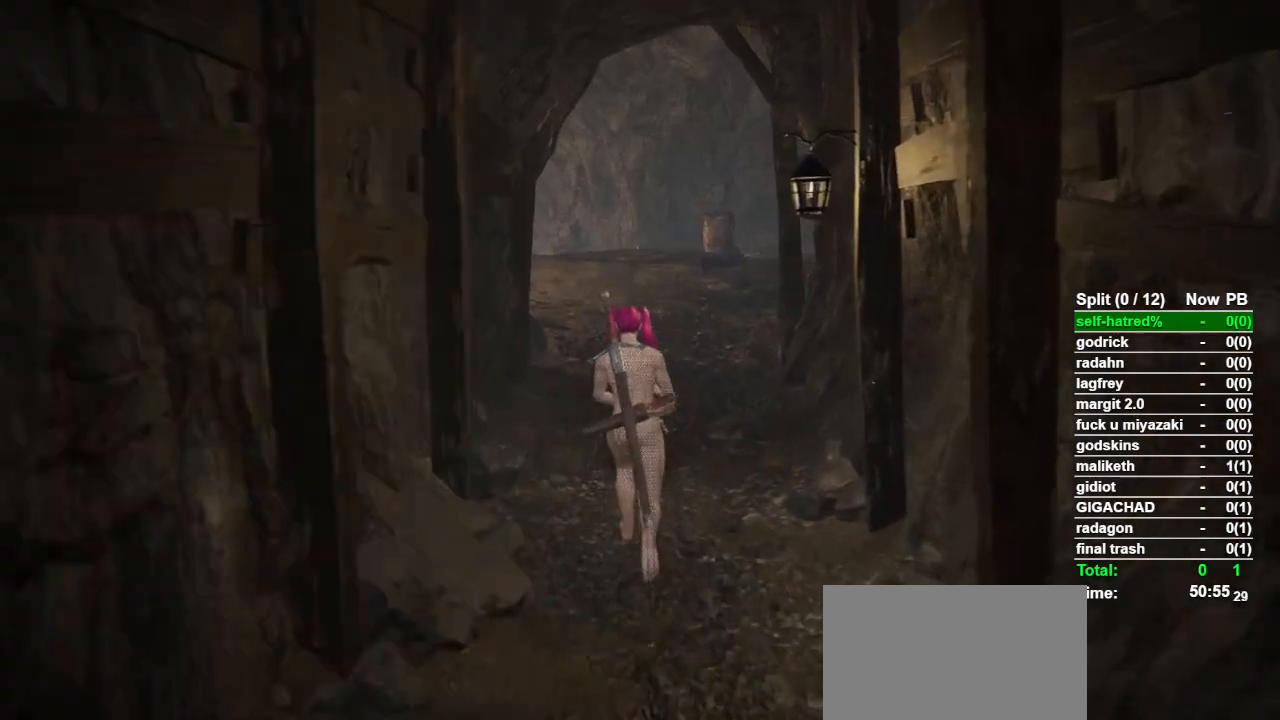
{"buttons": ["CIRCLE"], "left_stick": "up", "right_stick": "center", "events": [[67, "TOUCHPAD", "up"], [233, "CIRCLE", "down"]]}